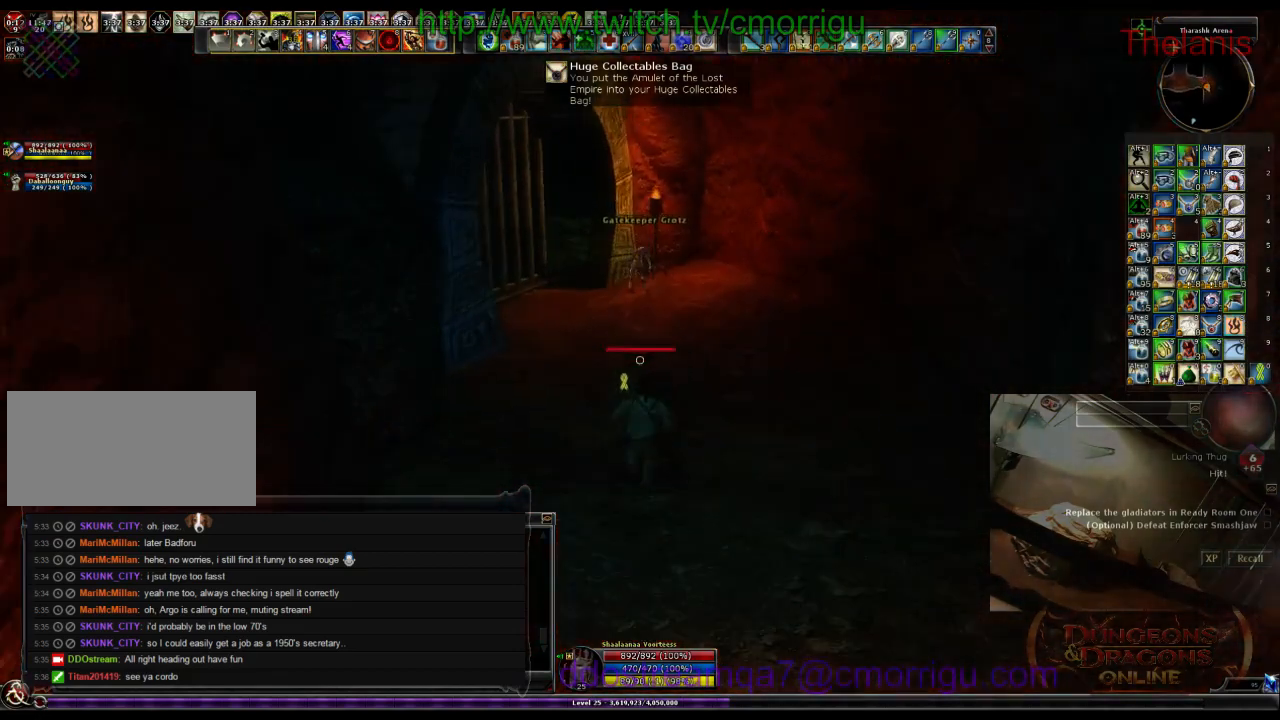
Gameplay with keyboard; each line is a JSON object with the keys held at the frame after it. "events" lists presses ("down") and releases ("up") of ".", "/", "0", "1", "2", "3", "4", "5", "6", "7", "8", "9", "a", "b", "backslash", "backspace", "c", "caps_lock", "comma", "ctrl_l", "ctrl_r", "d", "e", "equals", "escape", "f", "f1", "f10", "f11", "f12", "f2", "f3", "f4", "f5", "f6", "f7", "f8", "f9", "g", "h", "i", "j", "k", "l", "lbracket", "m", "minus", "n", "o", "p", "q", "quote", "r", "rbracket", "return", "s", "semicolon", "shift_l", "shift_r", "space", "t", "tab", "tilde", "u", "v", "w", "x", "y" and "z" between this image and that frame as [ms after this image, input, new state], when the widget could be followed in between. No other keys are recorded. Mouse input is not recorded.
{"keys": ["w"], "events": []}
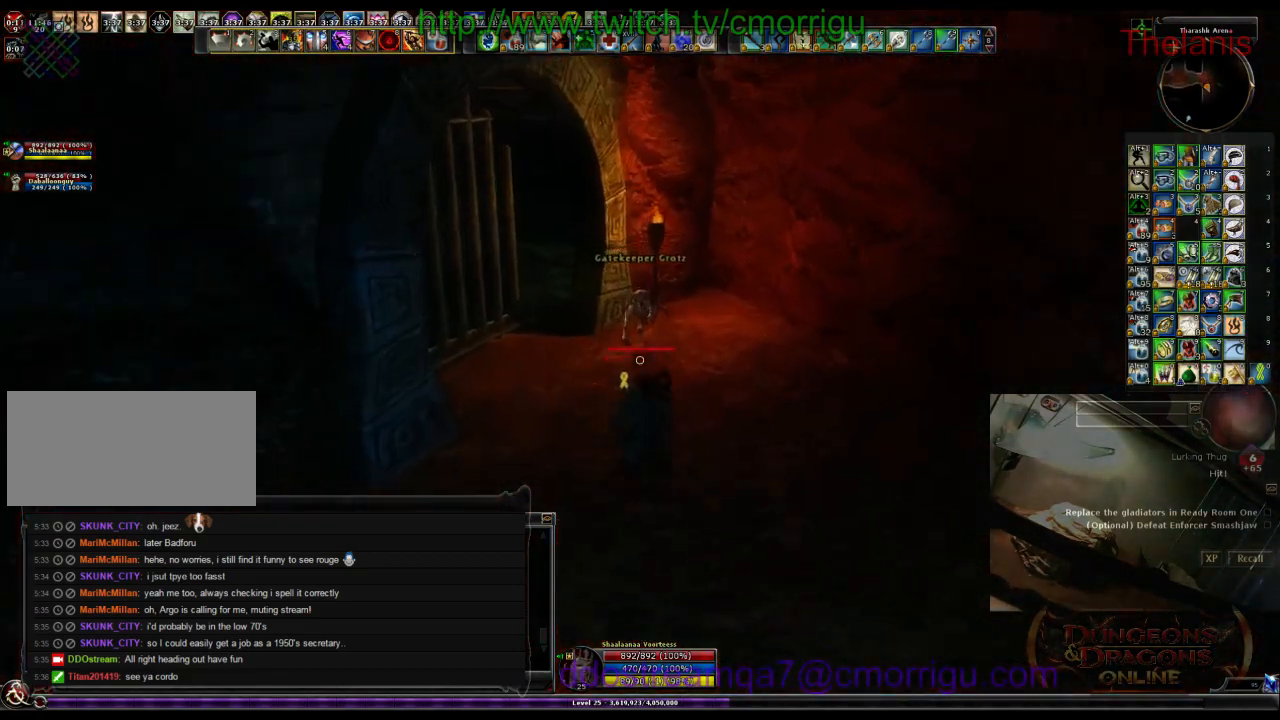
{"keys": [], "events": [[266, "w", "up"]]}
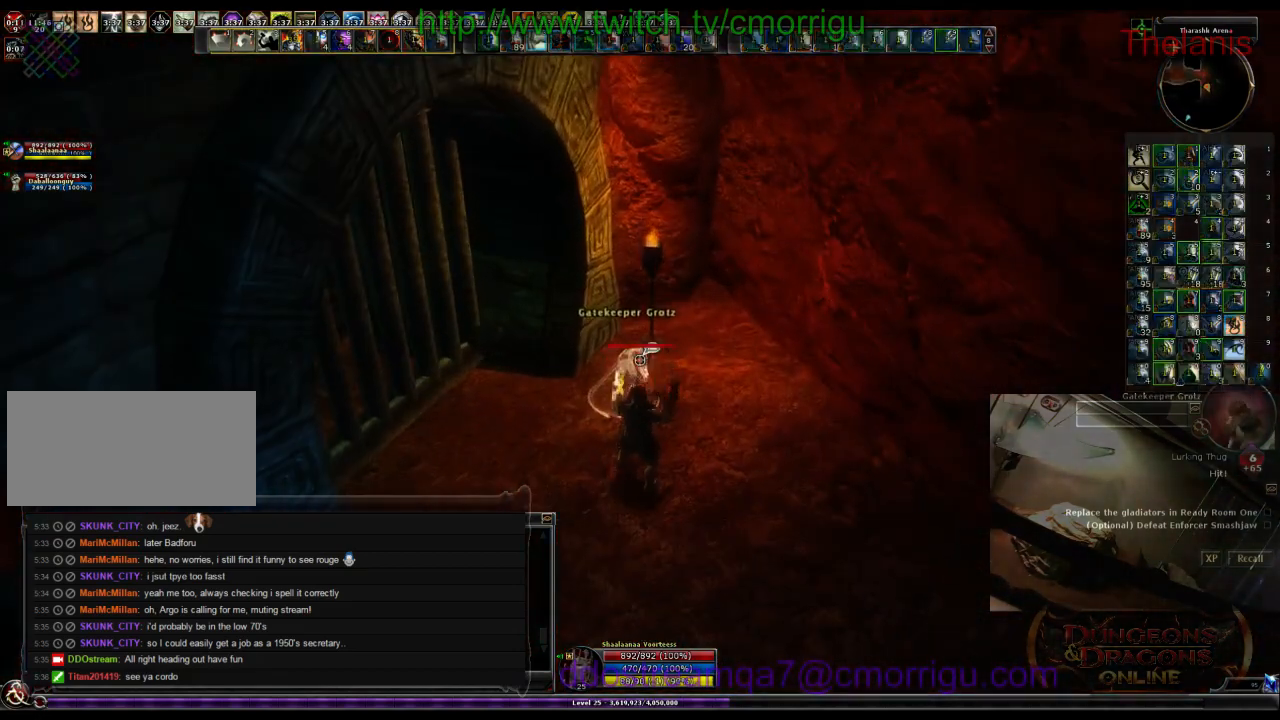
{"keys": [], "events": []}
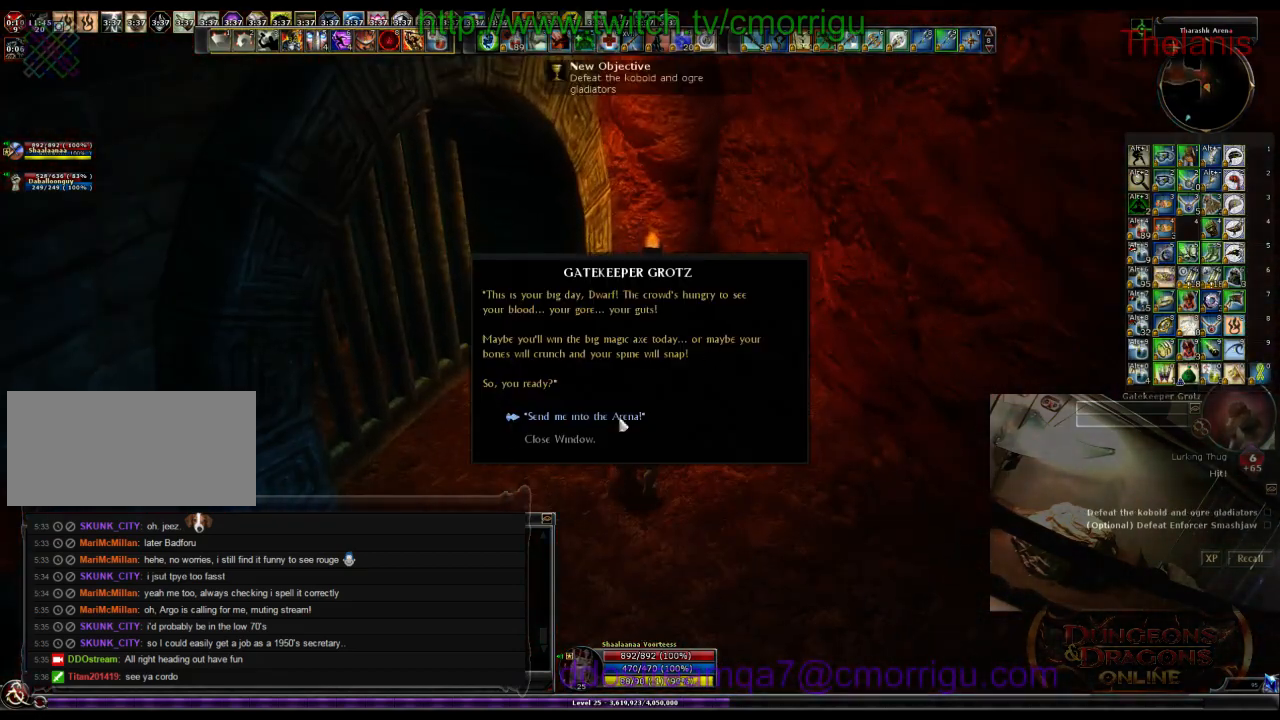
{"keys": [], "events": []}
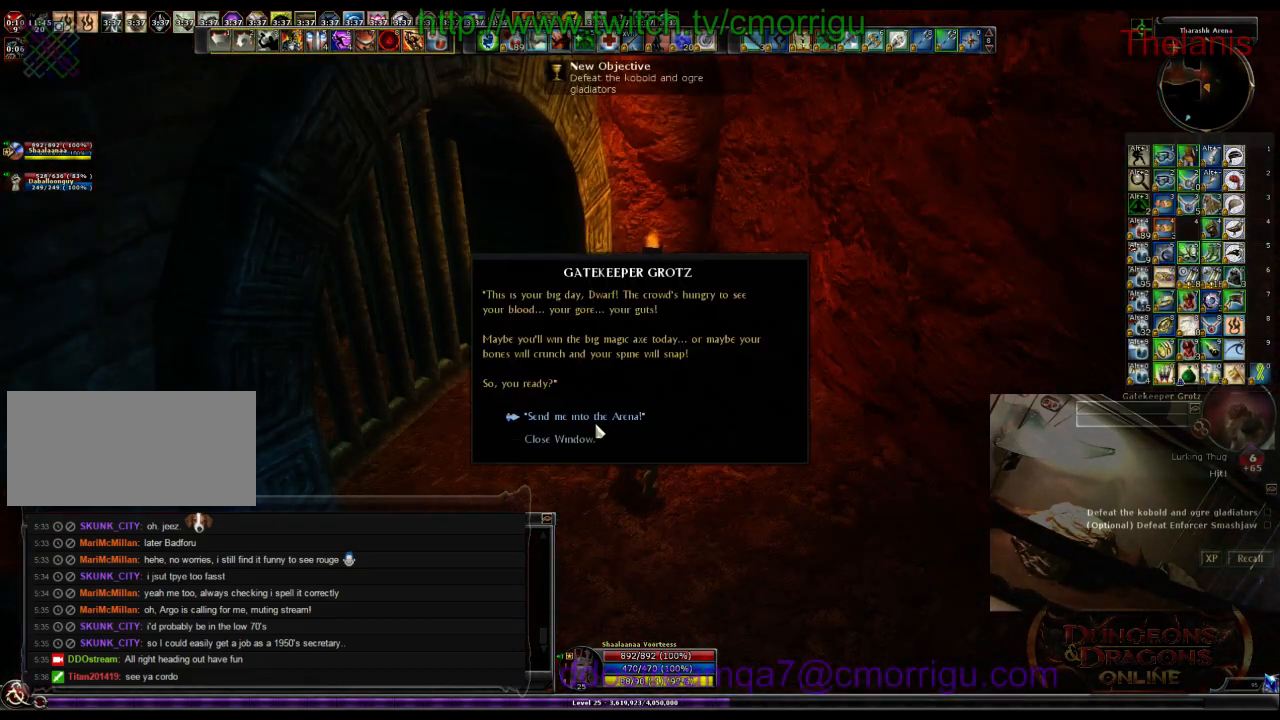
{"keys": [], "events": []}
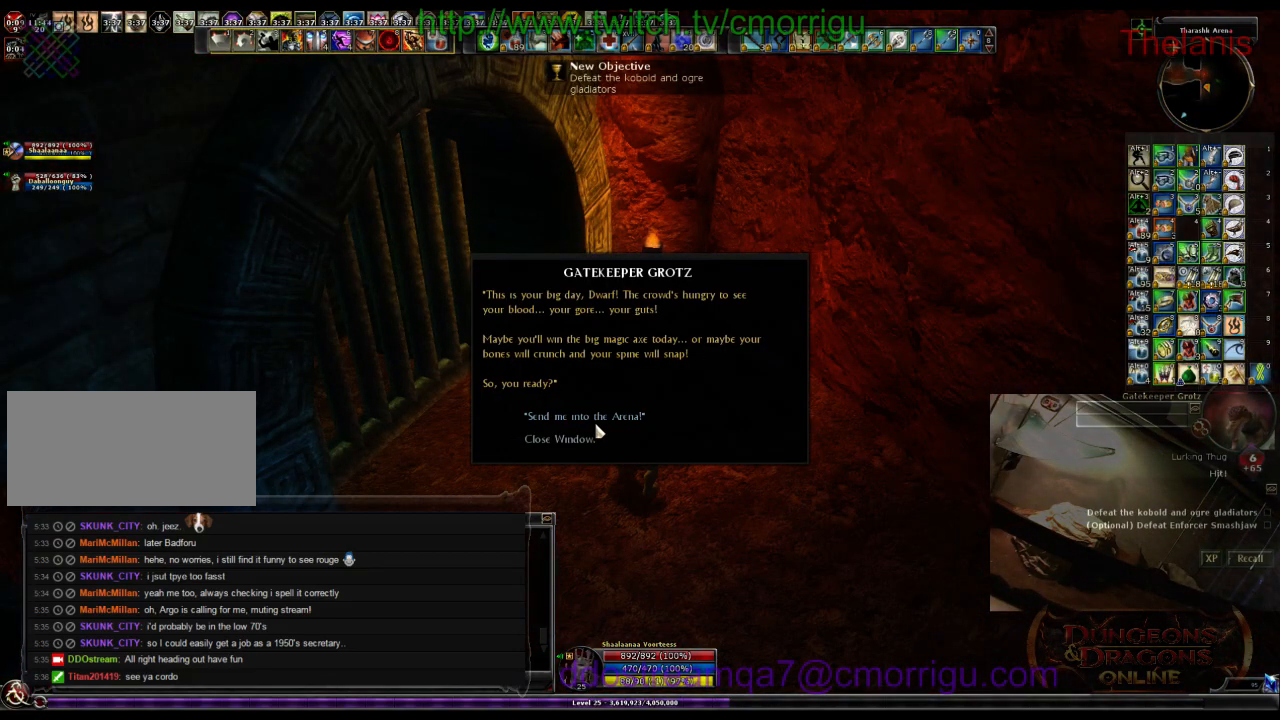
{"keys": [], "events": []}
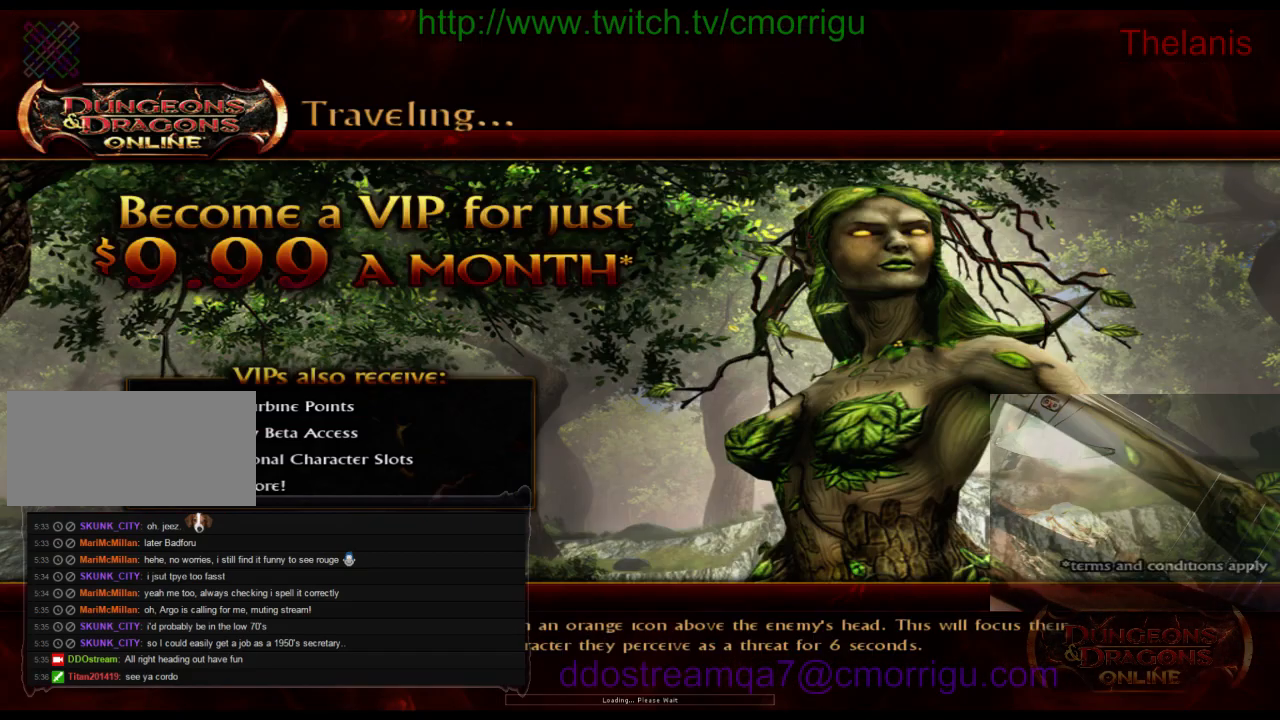
{"keys": [], "events": []}
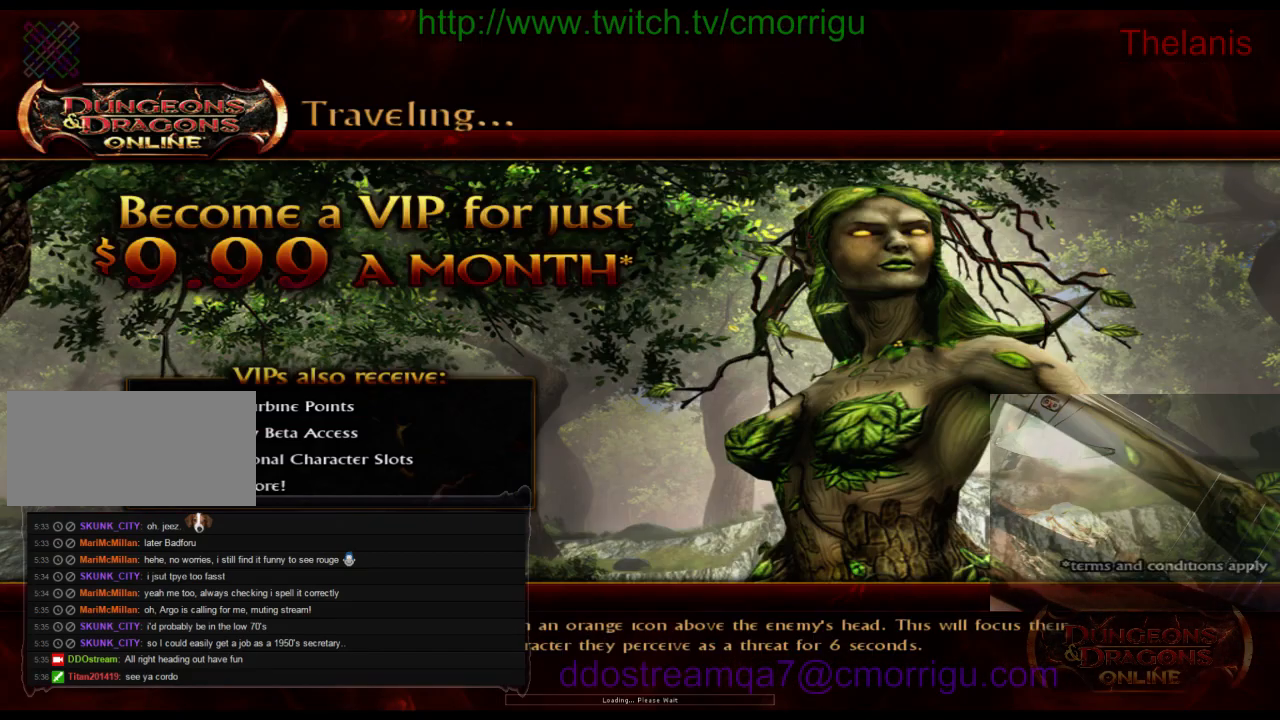
{"keys": [], "events": []}
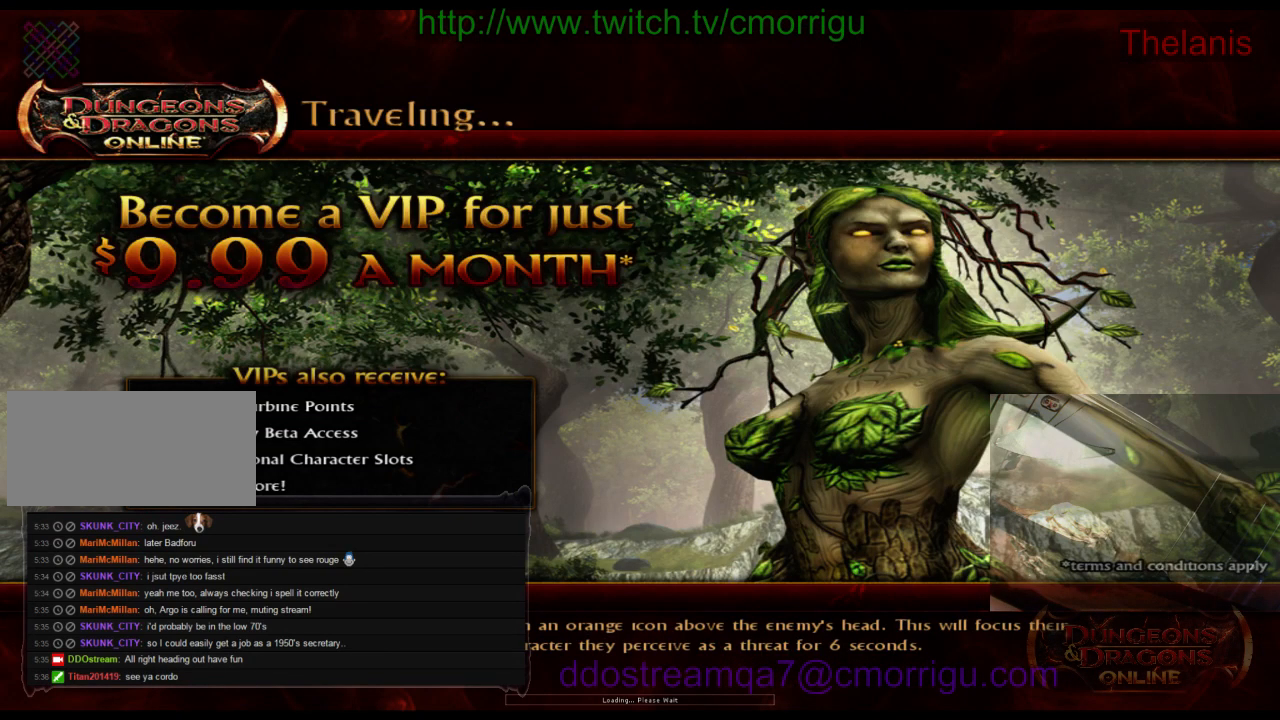
{"keys": [], "events": []}
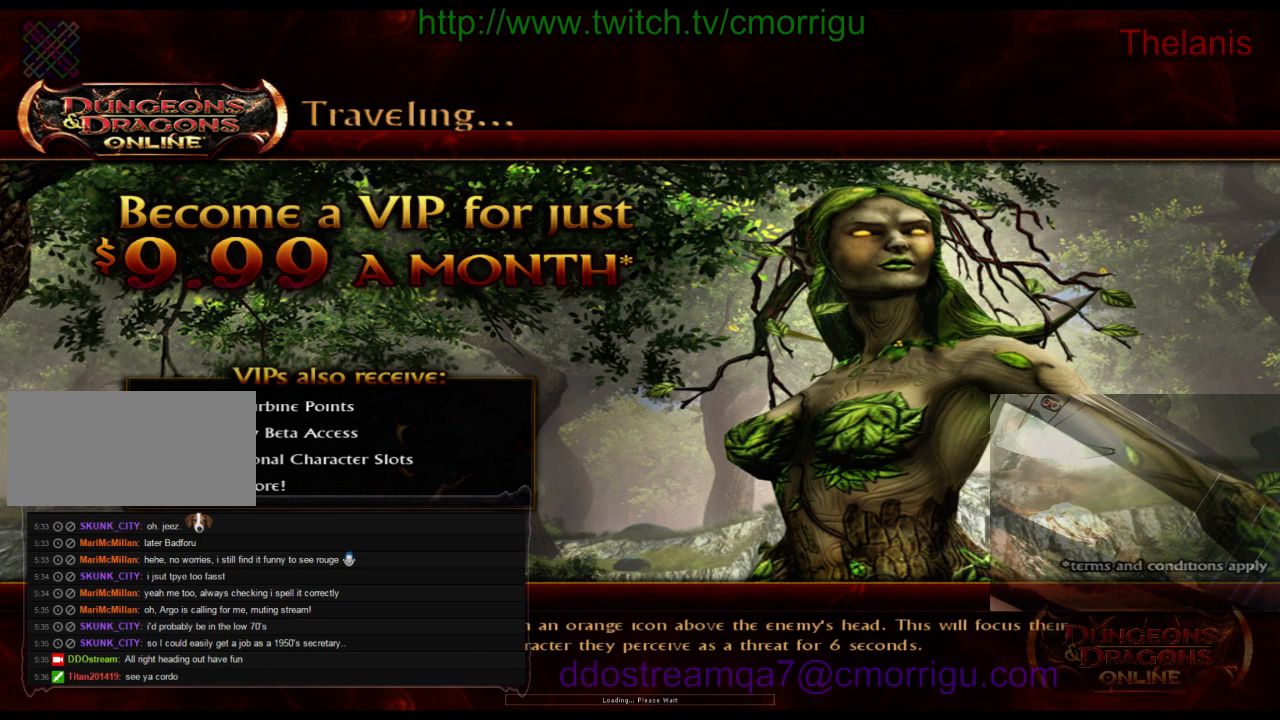
{"keys": [], "events": []}
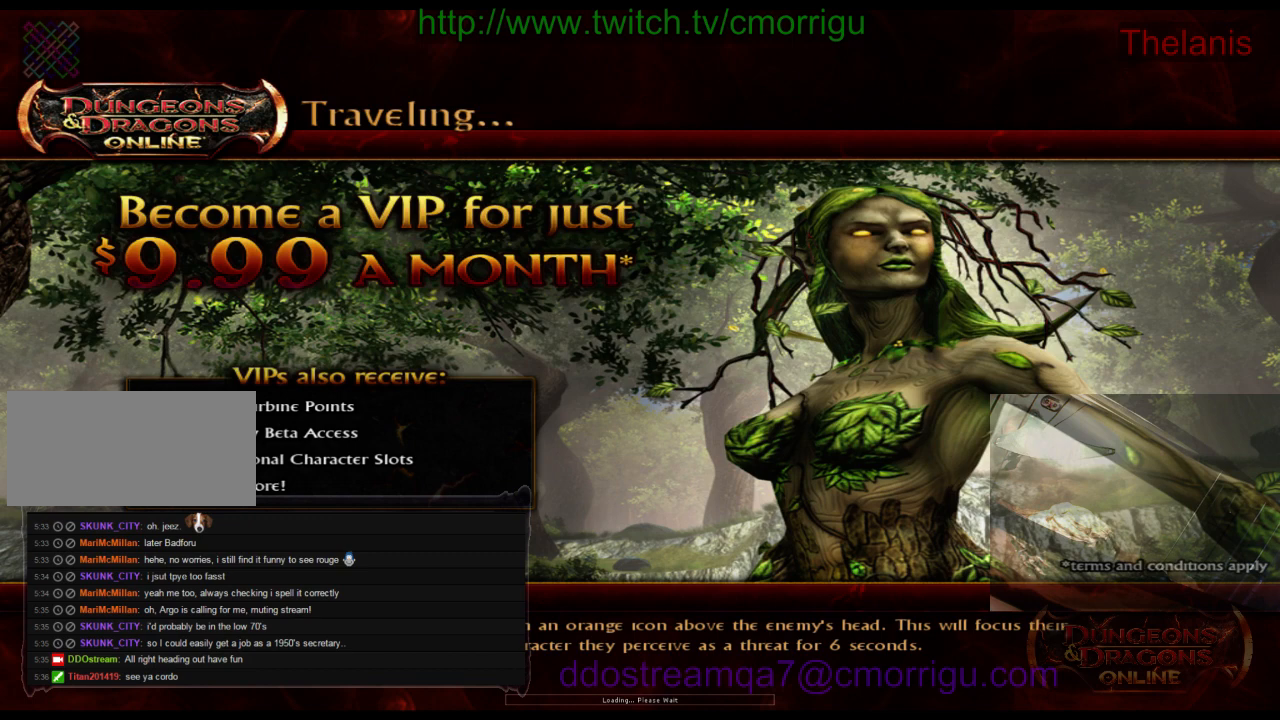
{"keys": [], "events": []}
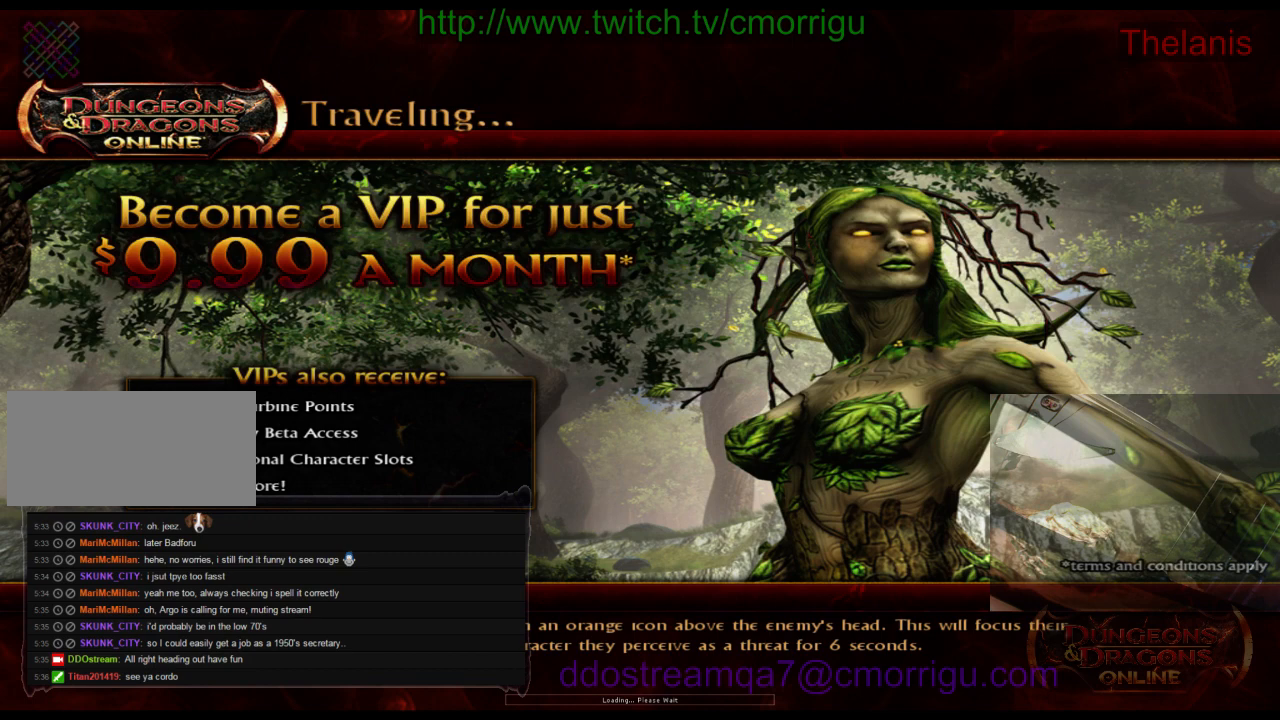
{"keys": [], "events": []}
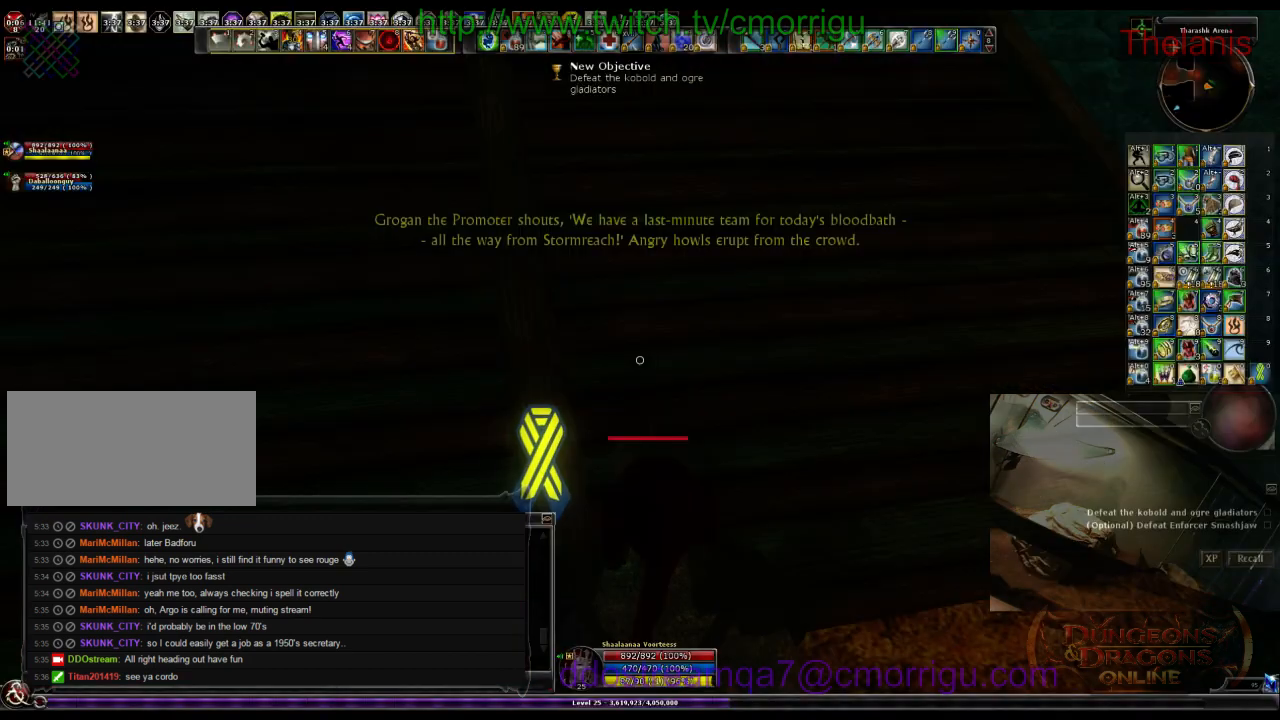
{"keys": ["w"], "events": [[100, "w", "down"]]}
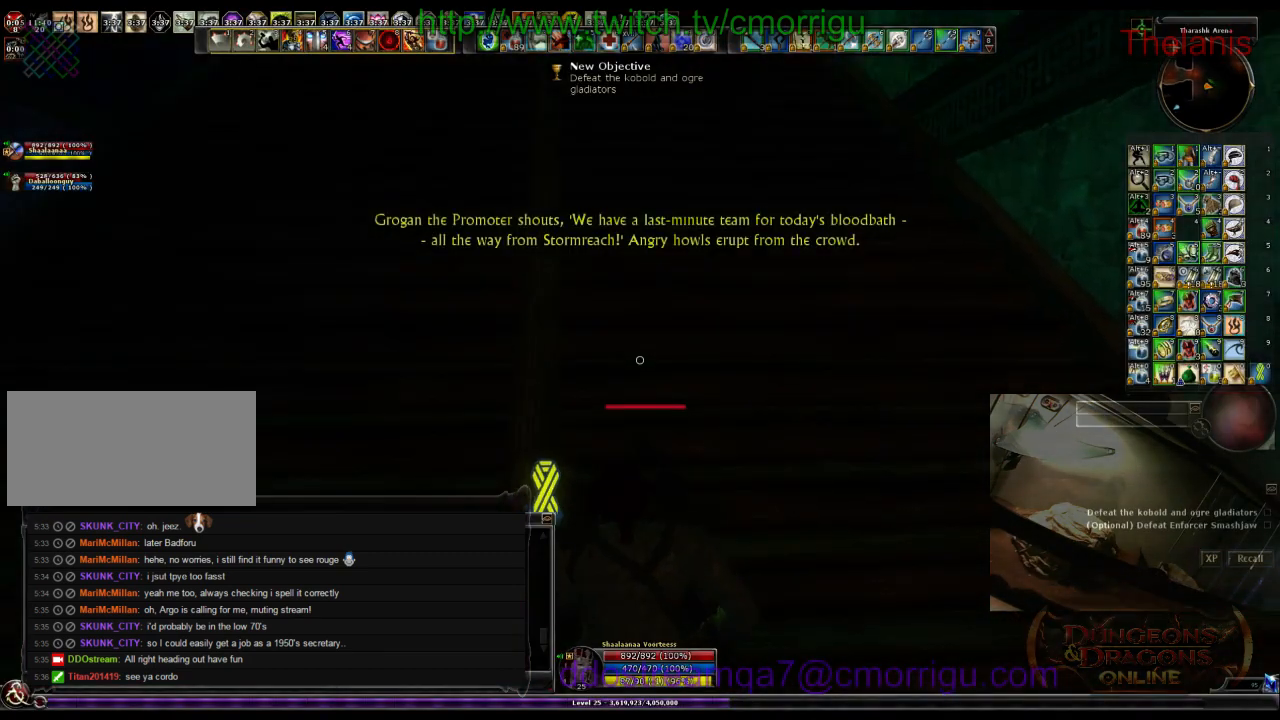
{"keys": ["w"], "events": []}
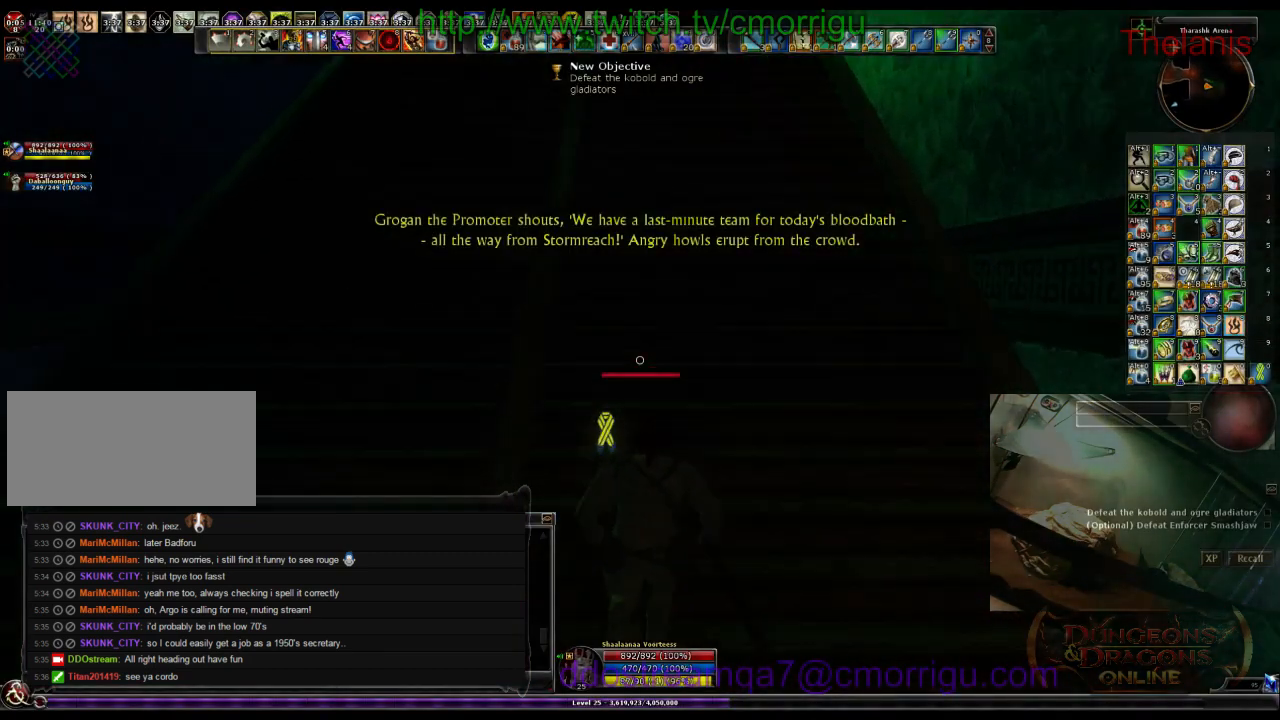
{"keys": ["w"], "events": []}
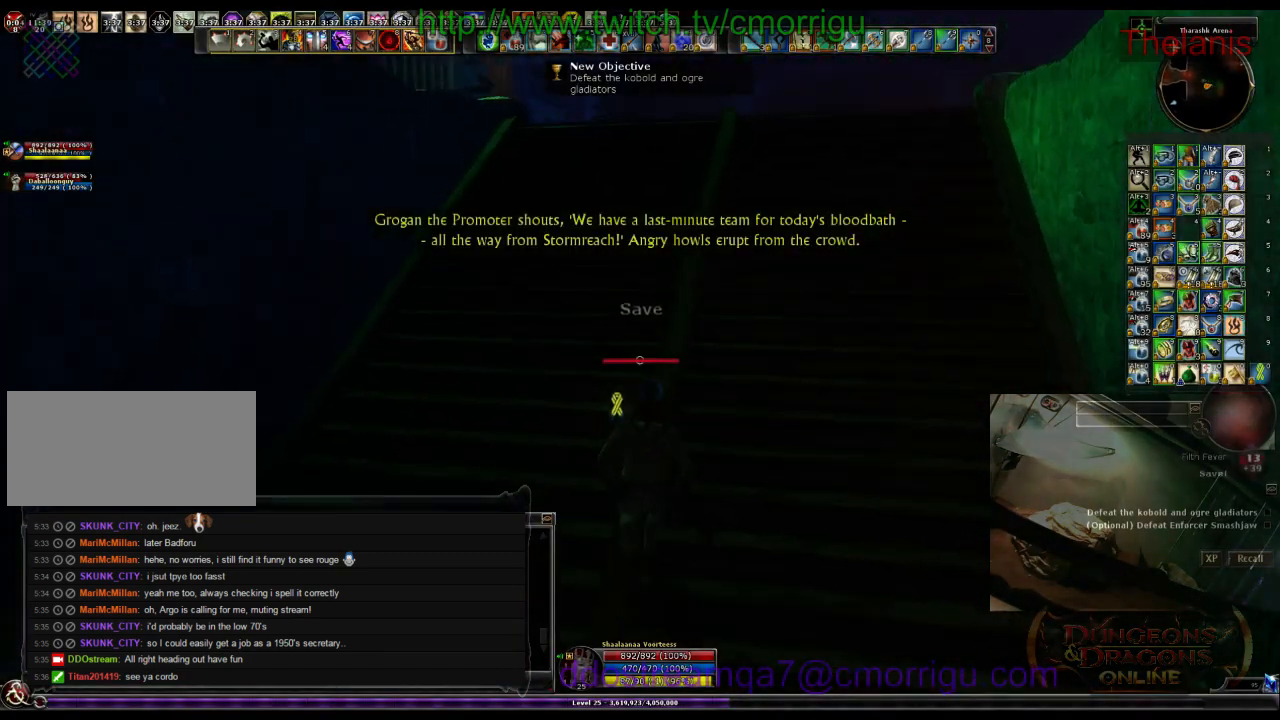
{"keys": ["w"], "events": []}
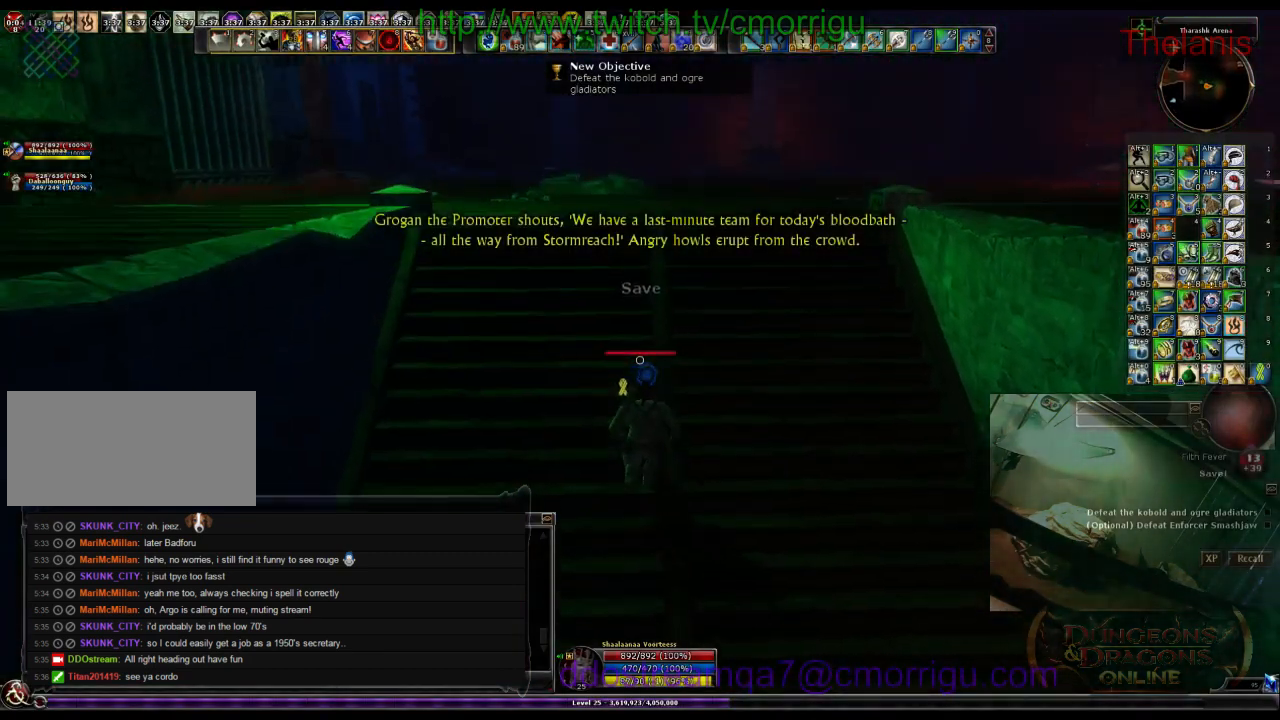
{"keys": ["w"], "events": []}
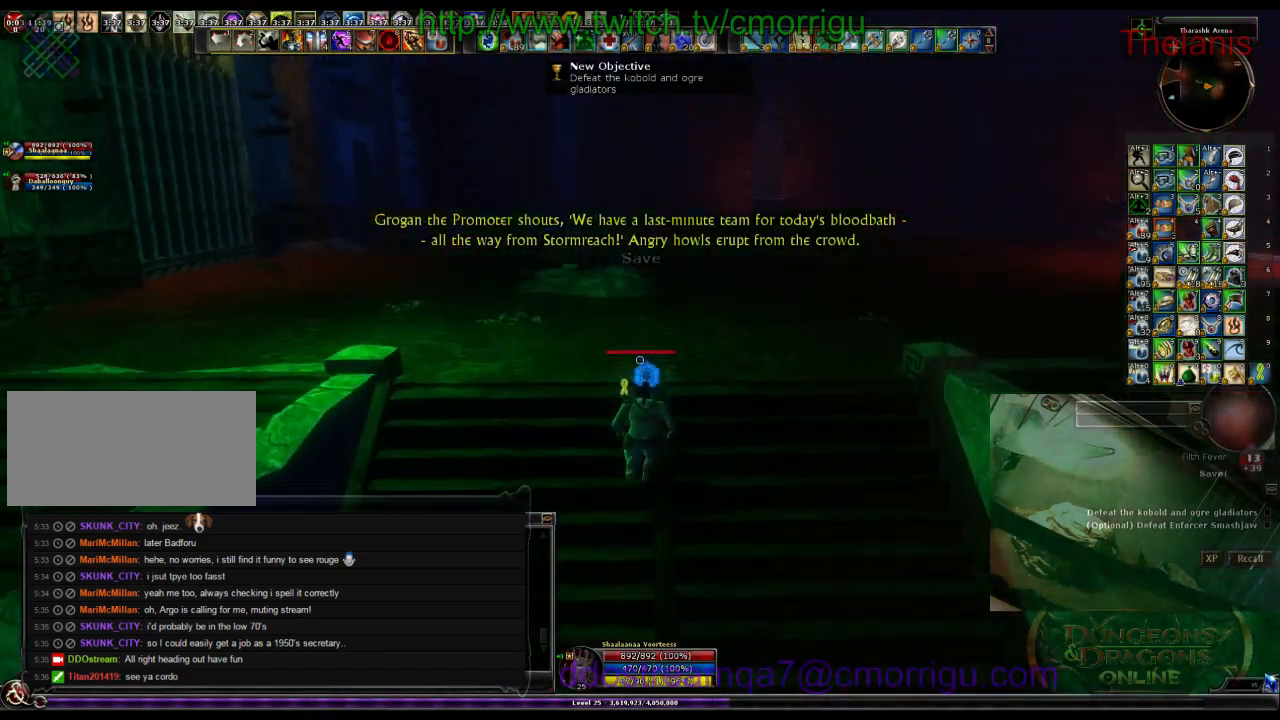
{"keys": ["w"], "events": []}
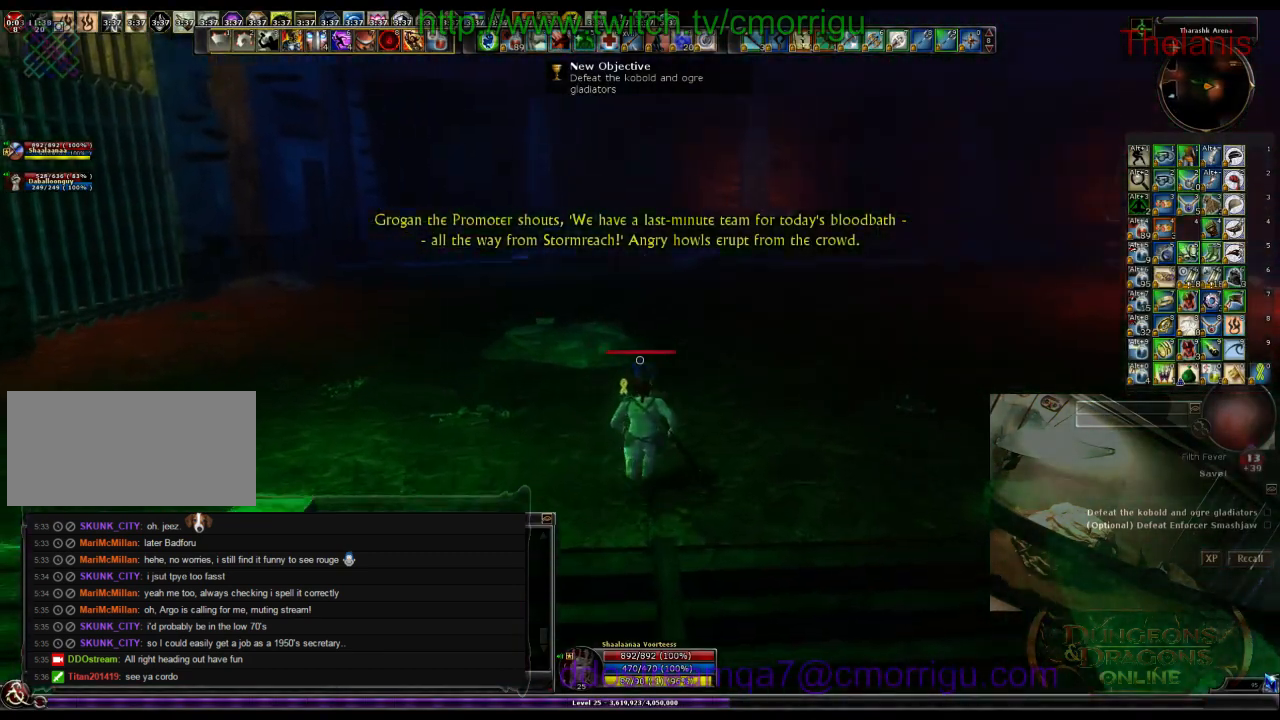
{"keys": ["w"], "events": []}
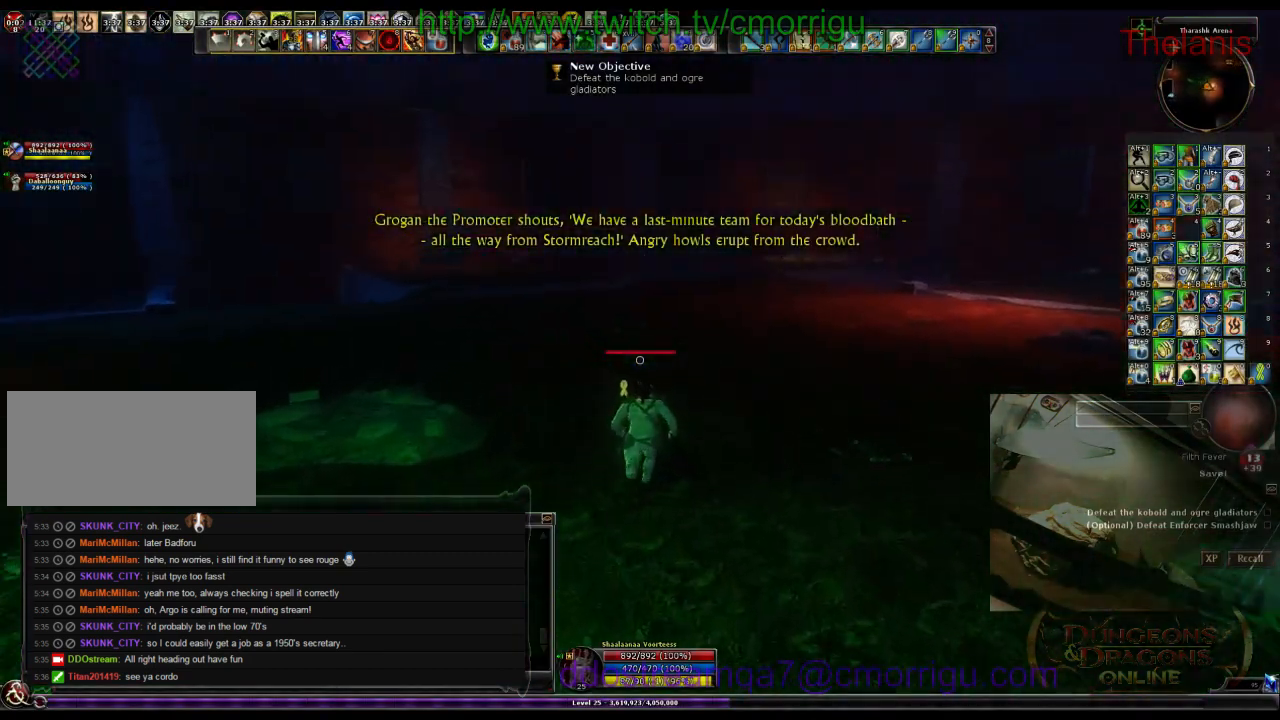
{"keys": ["w"], "events": []}
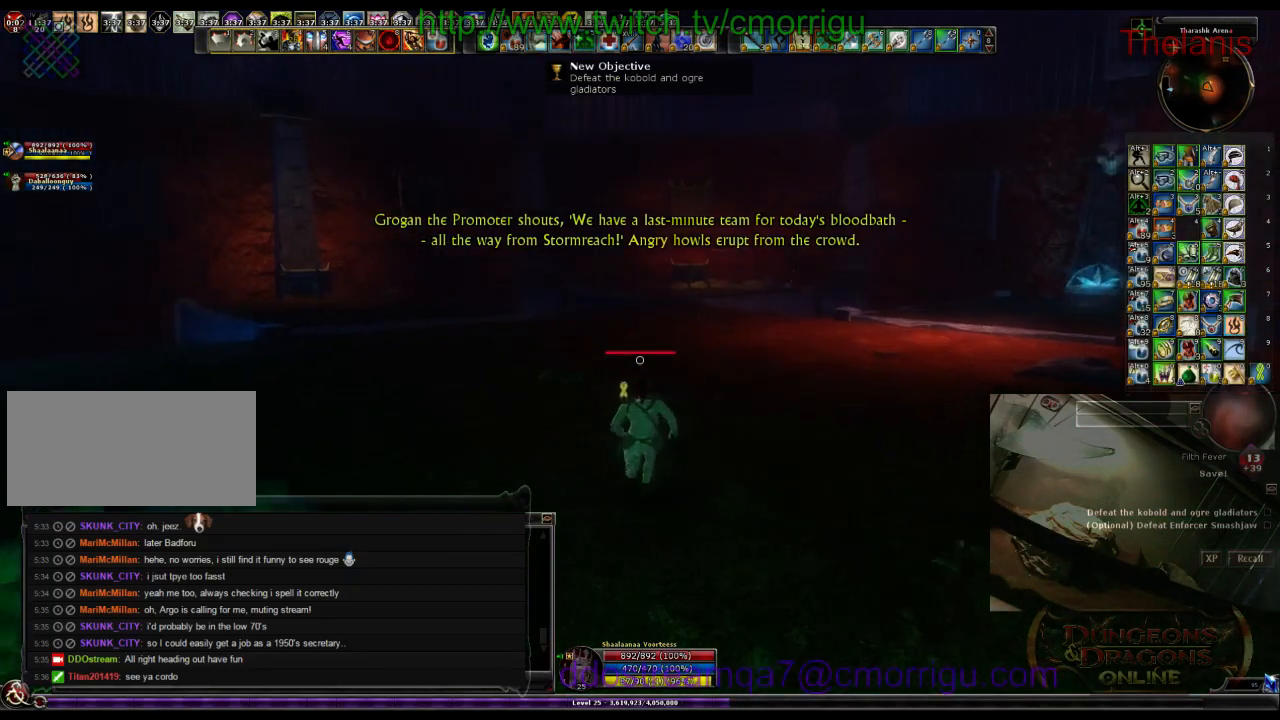
{"keys": ["w"], "events": []}
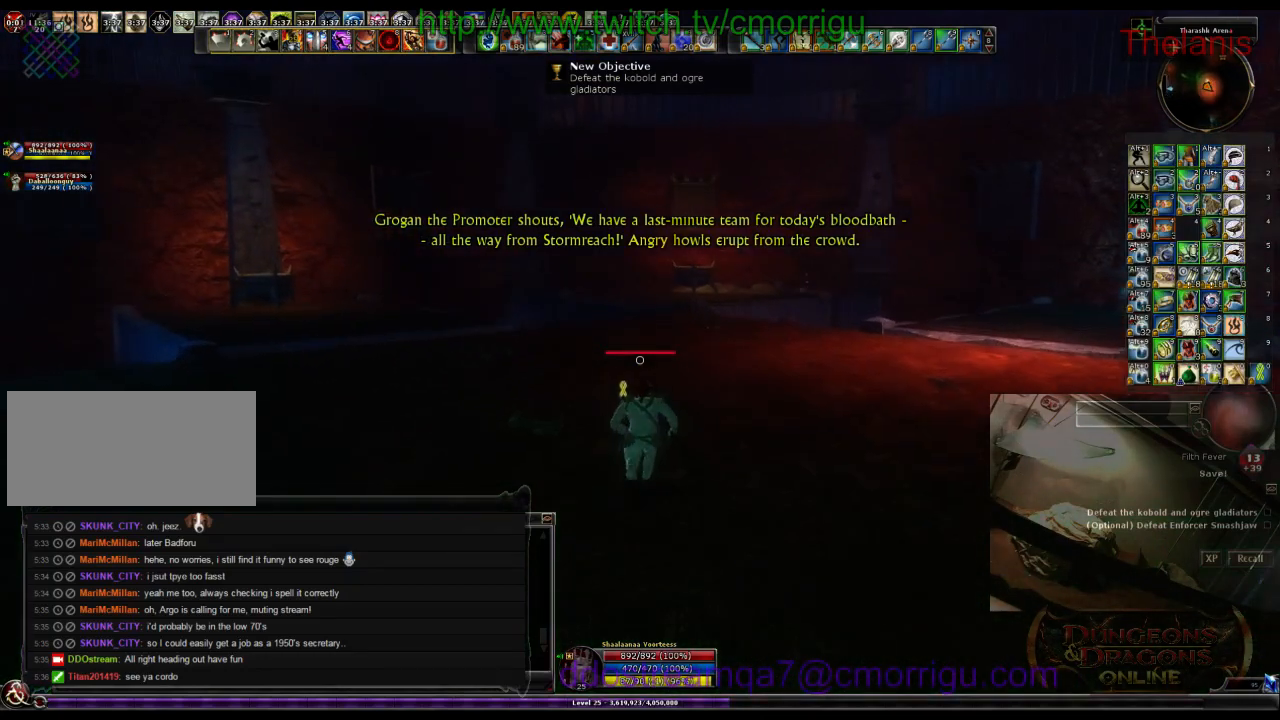
{"keys": ["w"], "events": []}